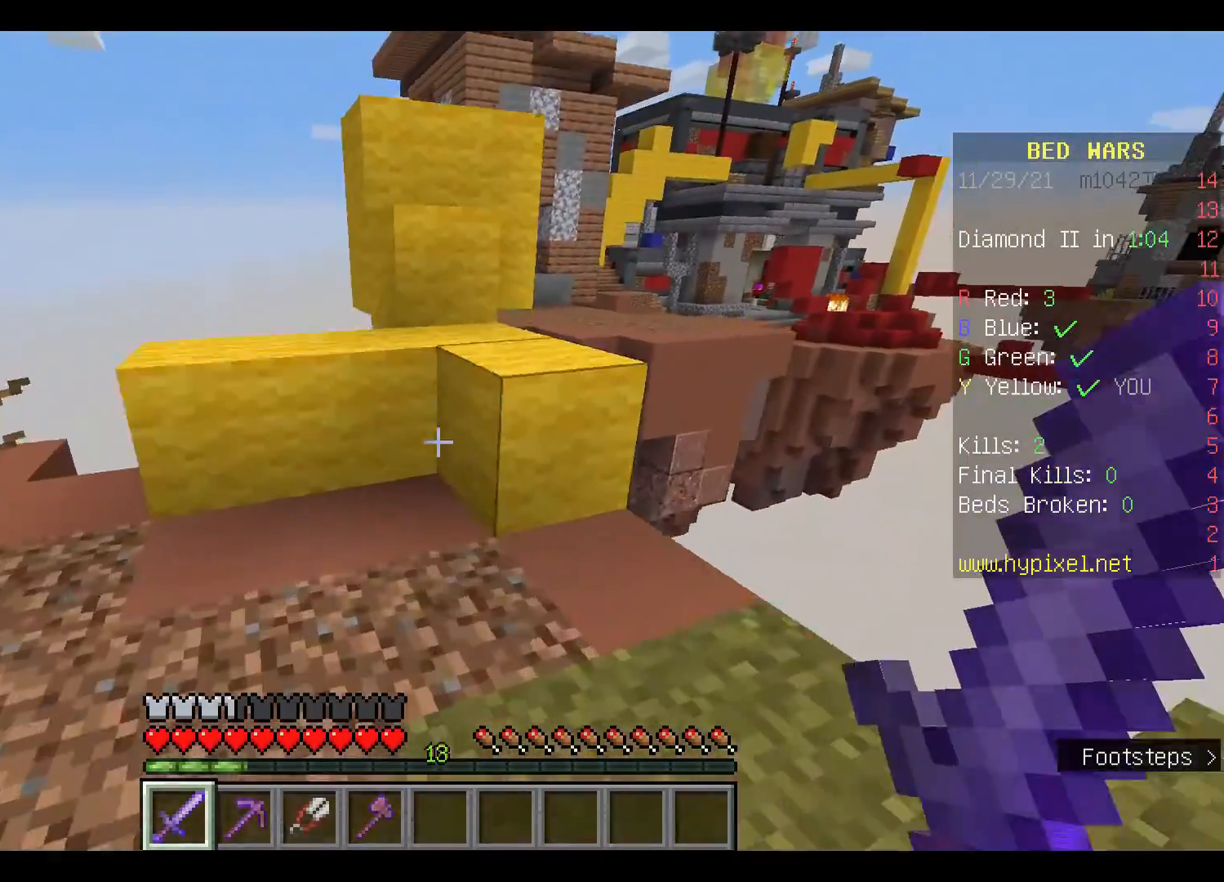
Gameplay with keyboard and mouse; each line is a JSON object with the keys and mouse buttons held at the frame after it. "events" lists presses ("down") and releases ("up") of "a", "d", "s", "space", "w", "mouse_left" and "mouse_right" between this image and that frame as [ms after this image, input, new state], when the widget could be followed in between. "mouse_left", "mouse_right" = the "left", "right" buttons of the "mouse" list. No other keys are recorded. Fast repeated clicks can show as one long hold. Mouse movement is not recorded.
{"keys": [], "mouse": [], "events": [[167, "space", "down"], [333, "space", "up"], [400, "w", "up"]]}
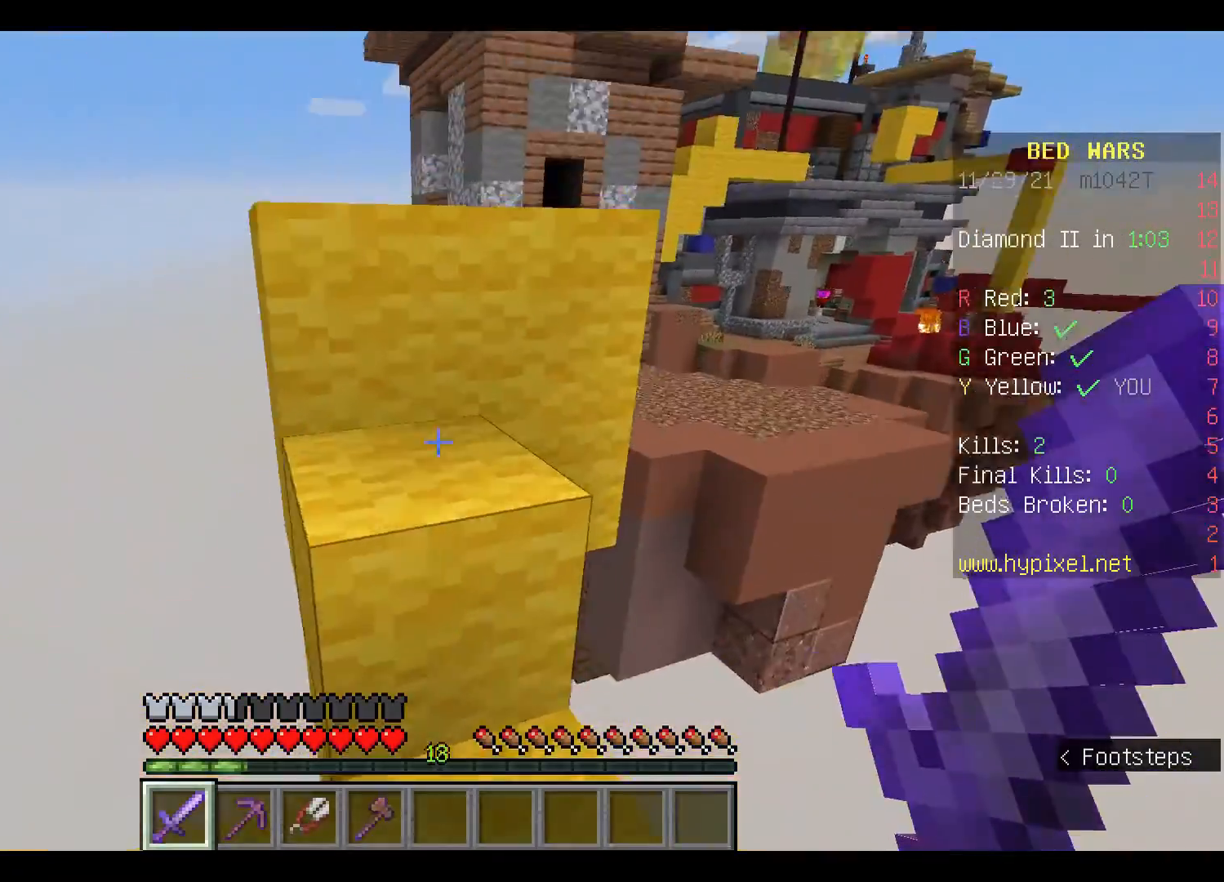
{"keys": ["space", "w"], "mouse": [], "events": [[233, "w", "down"], [267, "space", "down"]]}
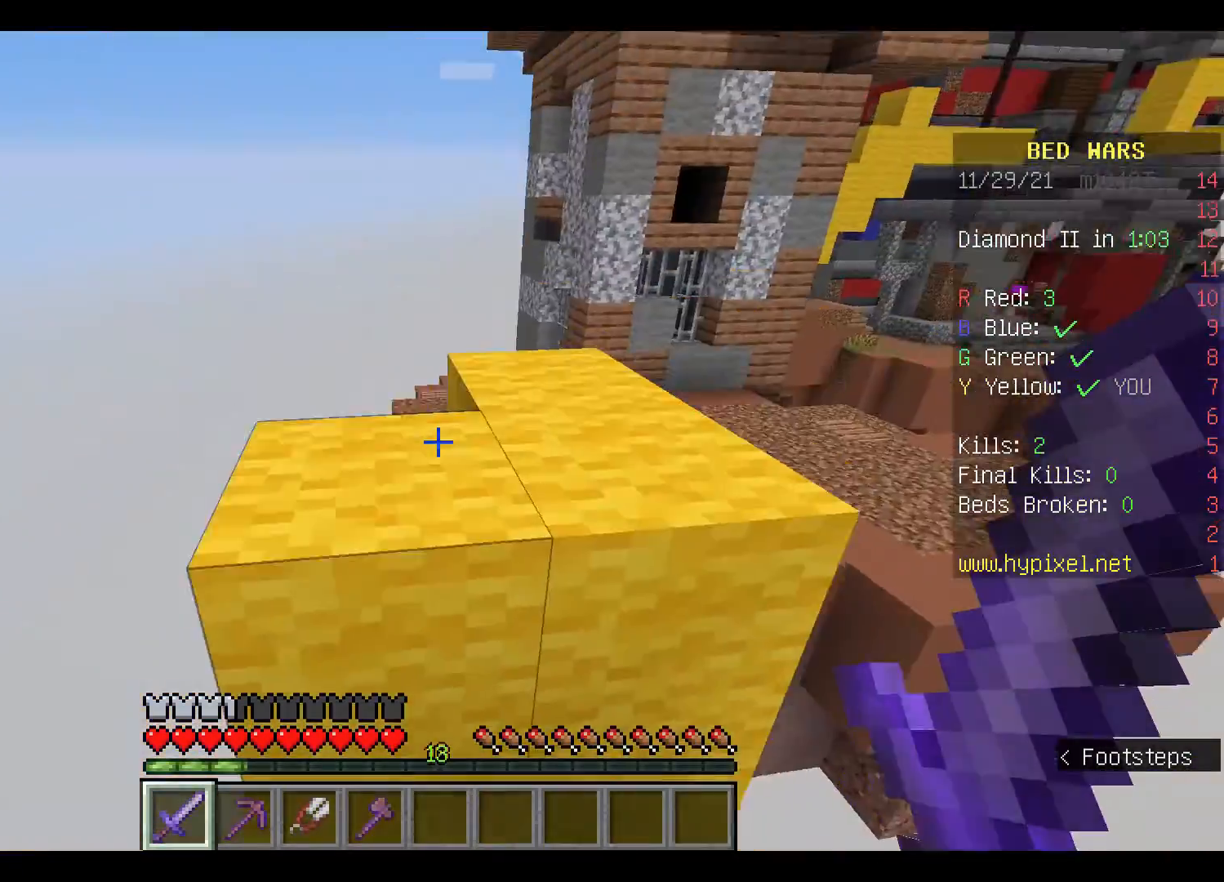
{"keys": ["w"], "mouse": [], "events": [[100, "mouse_left", "down"], [200, "mouse_left", "up"], [267, "mouse_left", "down"], [400, "mouse_left", "up"], [500, "space", "up"]]}
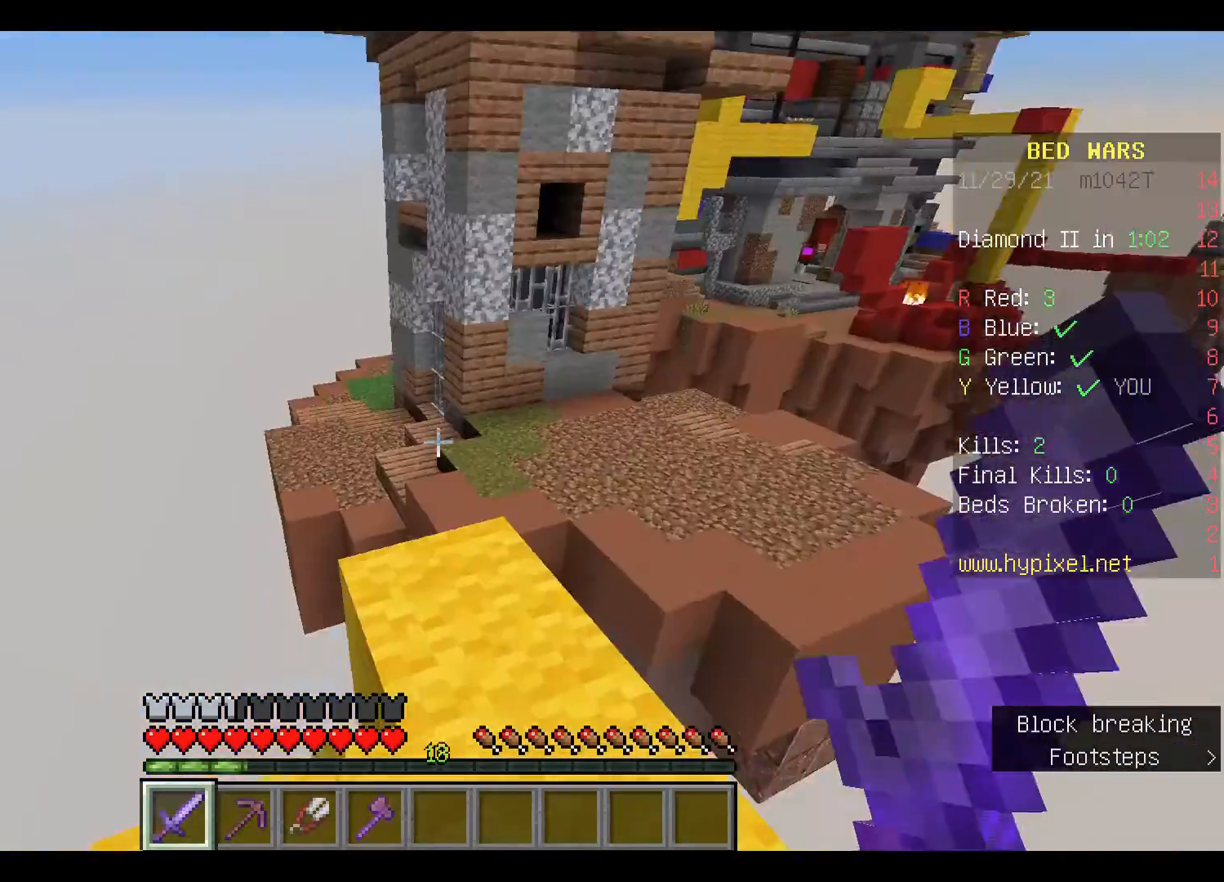
{"keys": ["w"], "mouse": [], "events": []}
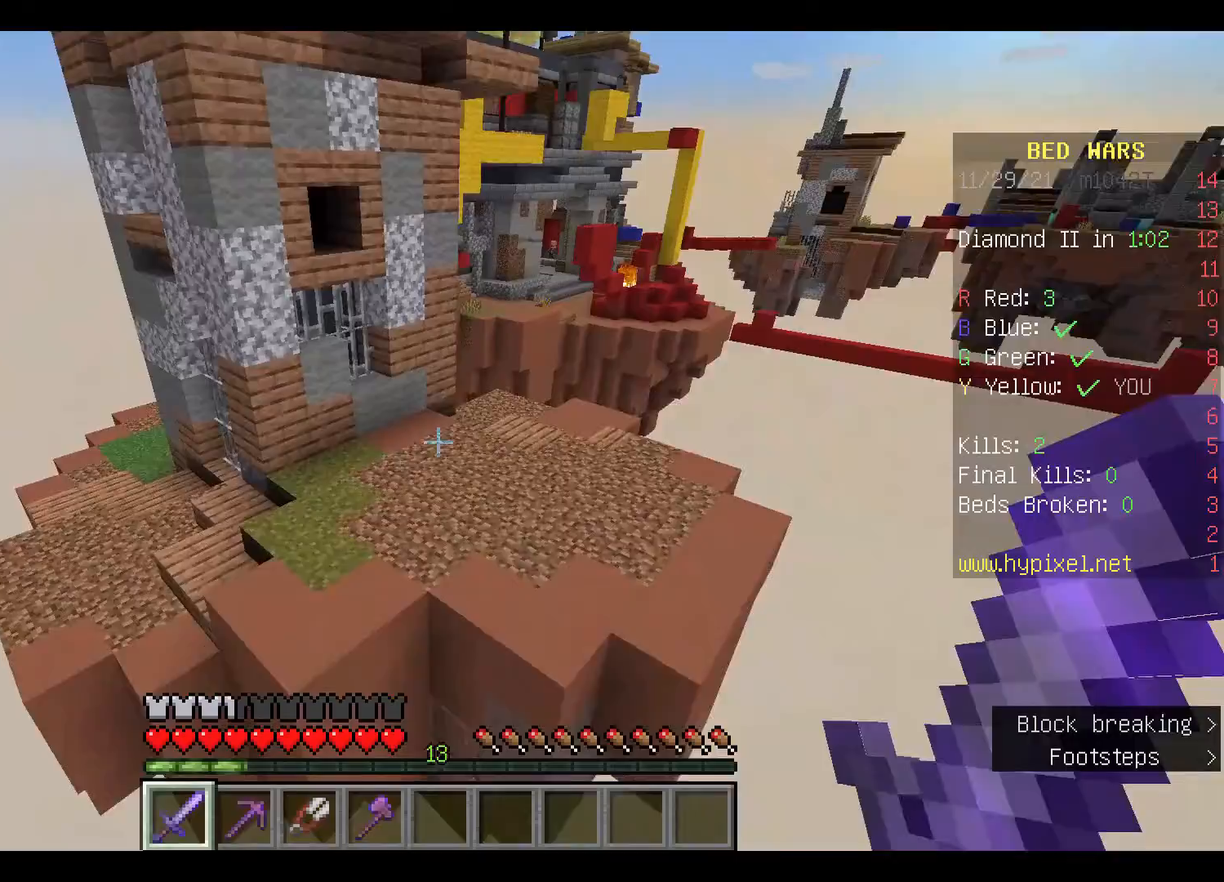
{"keys": ["space", "w"], "mouse": [], "events": [[67, "space", "down"]]}
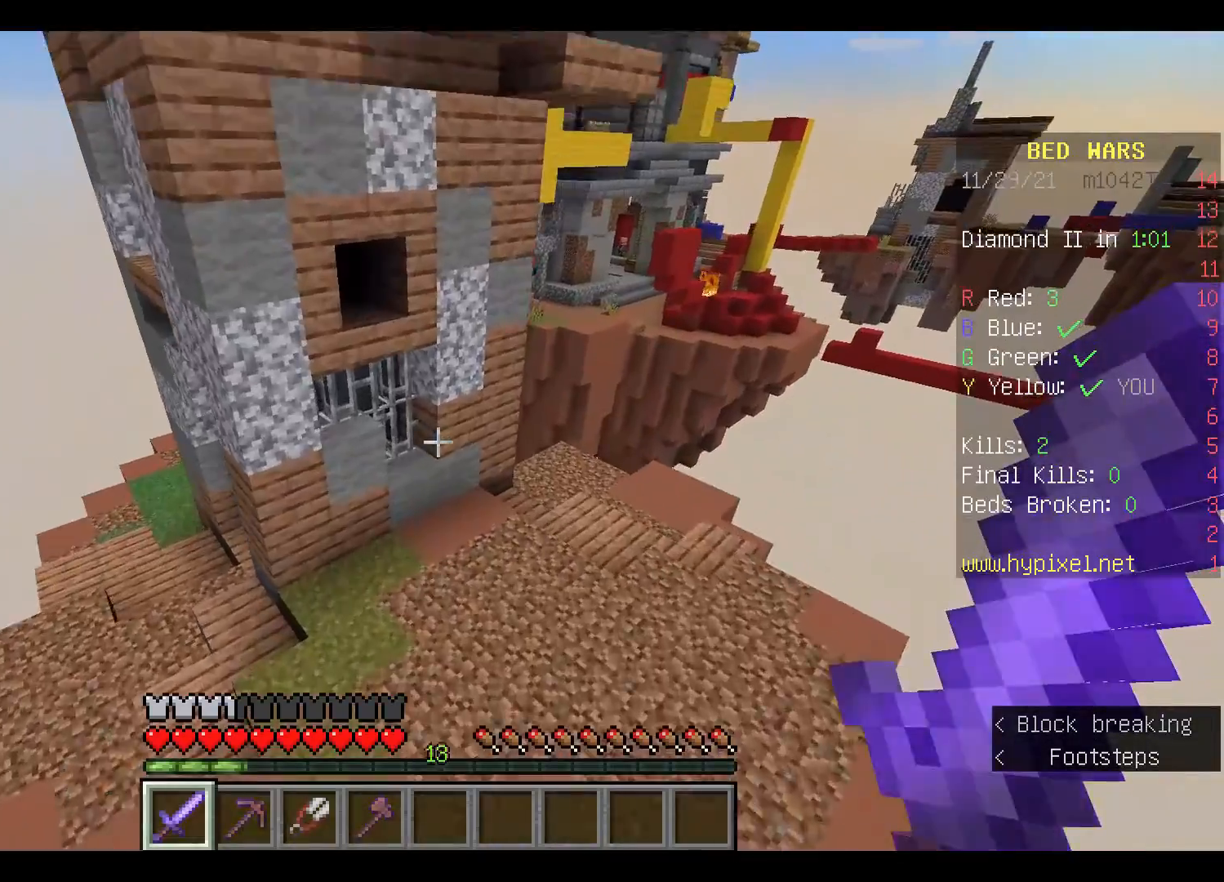
{"keys": ["a", "w"], "mouse": [], "events": [[167, "space", "up"], [467, "a", "down"]]}
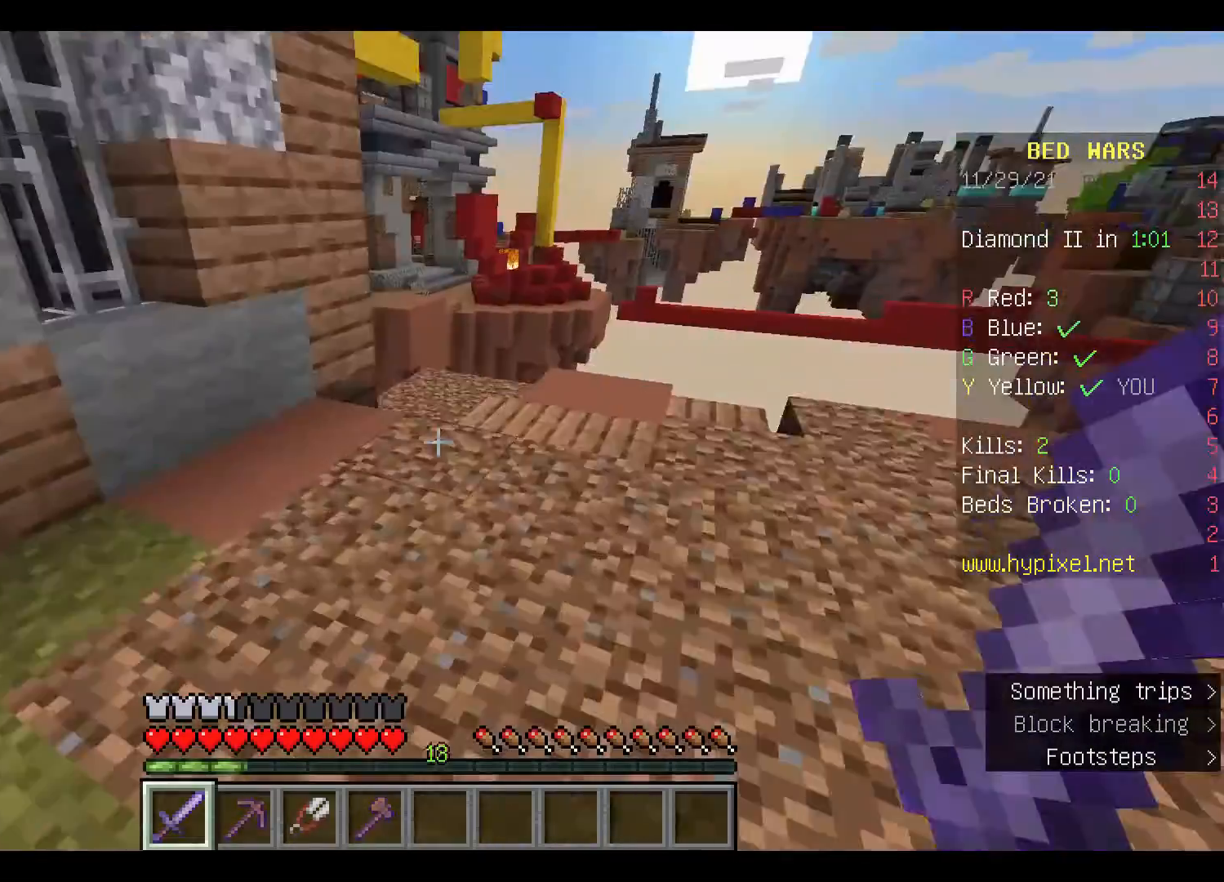
{"keys": ["w"], "mouse": [], "events": [[100, "a", "up"]]}
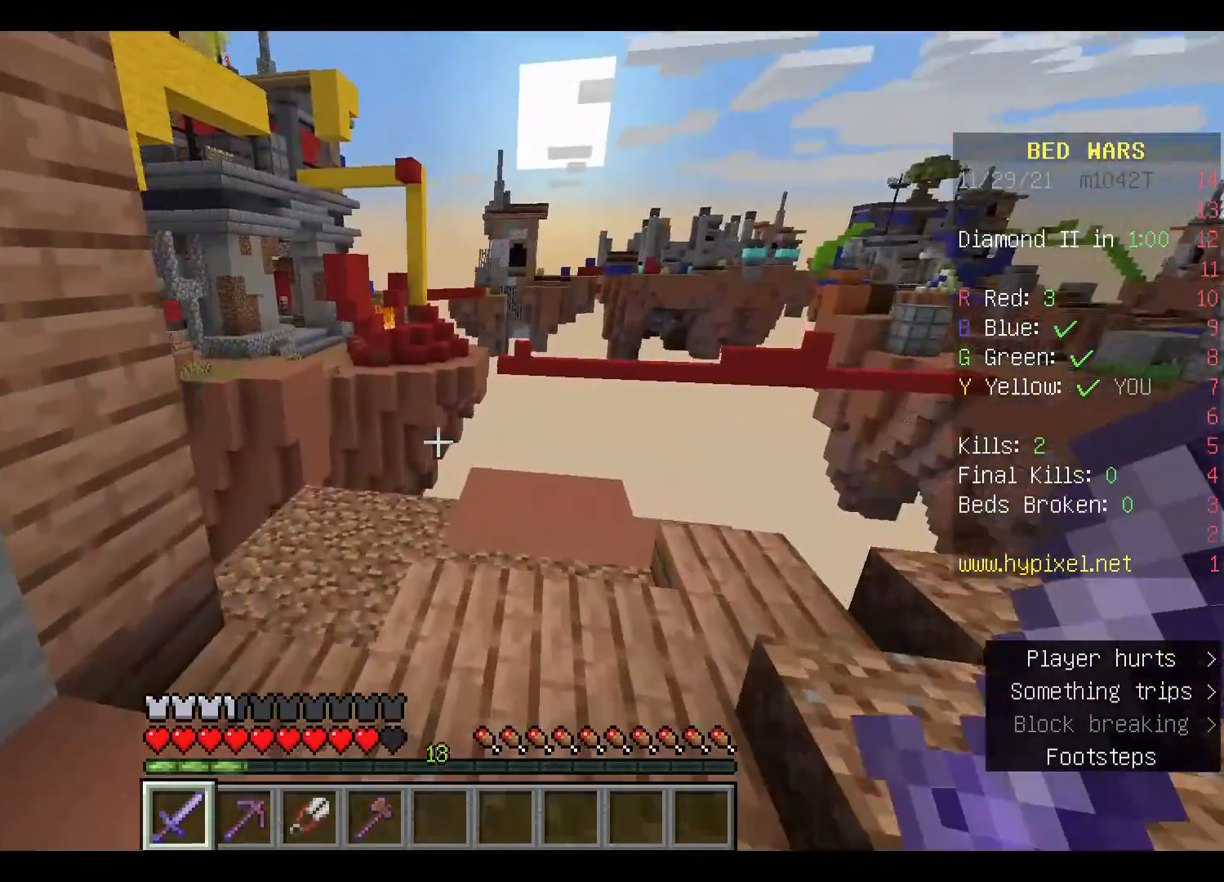
{"keys": ["w"], "mouse": [], "events": []}
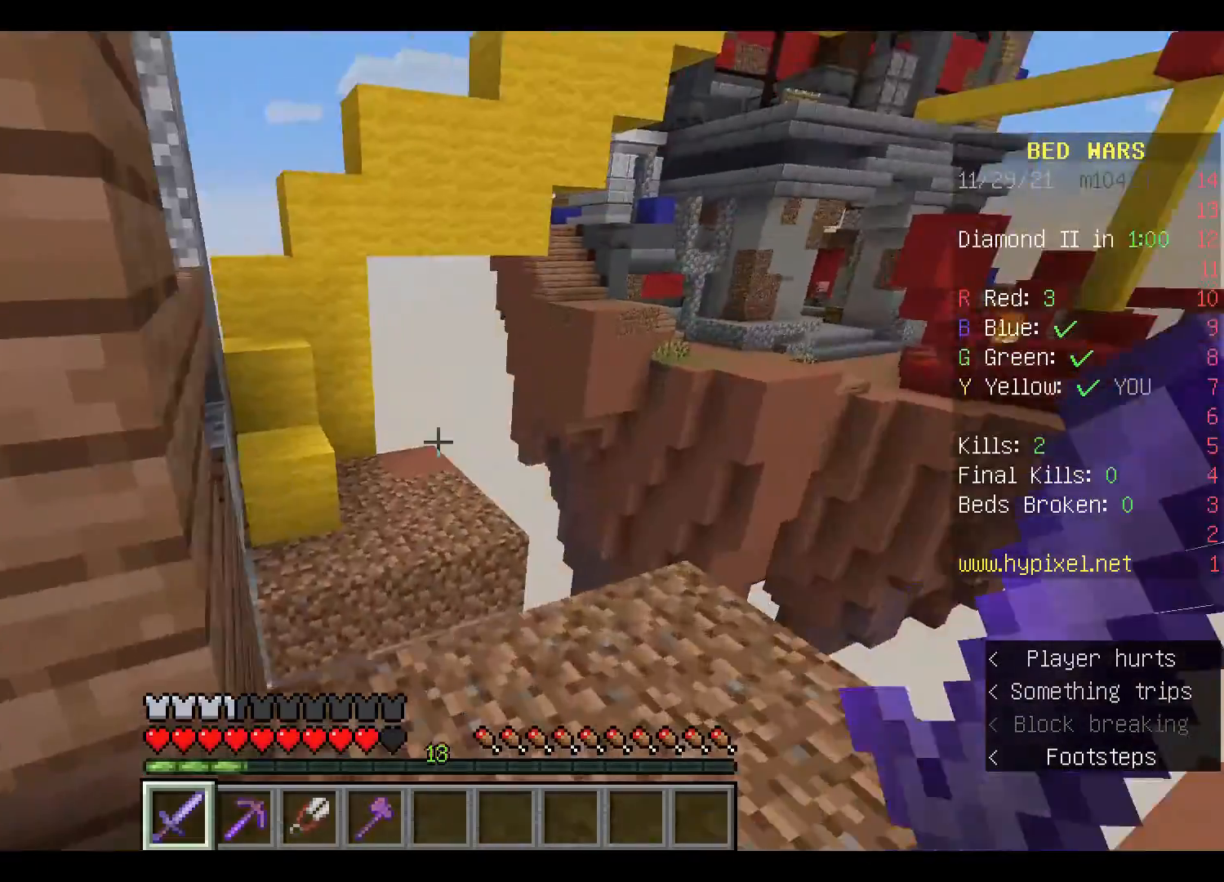
{"keys": ["space", "w"], "mouse": [], "events": [[400, "space", "down"]]}
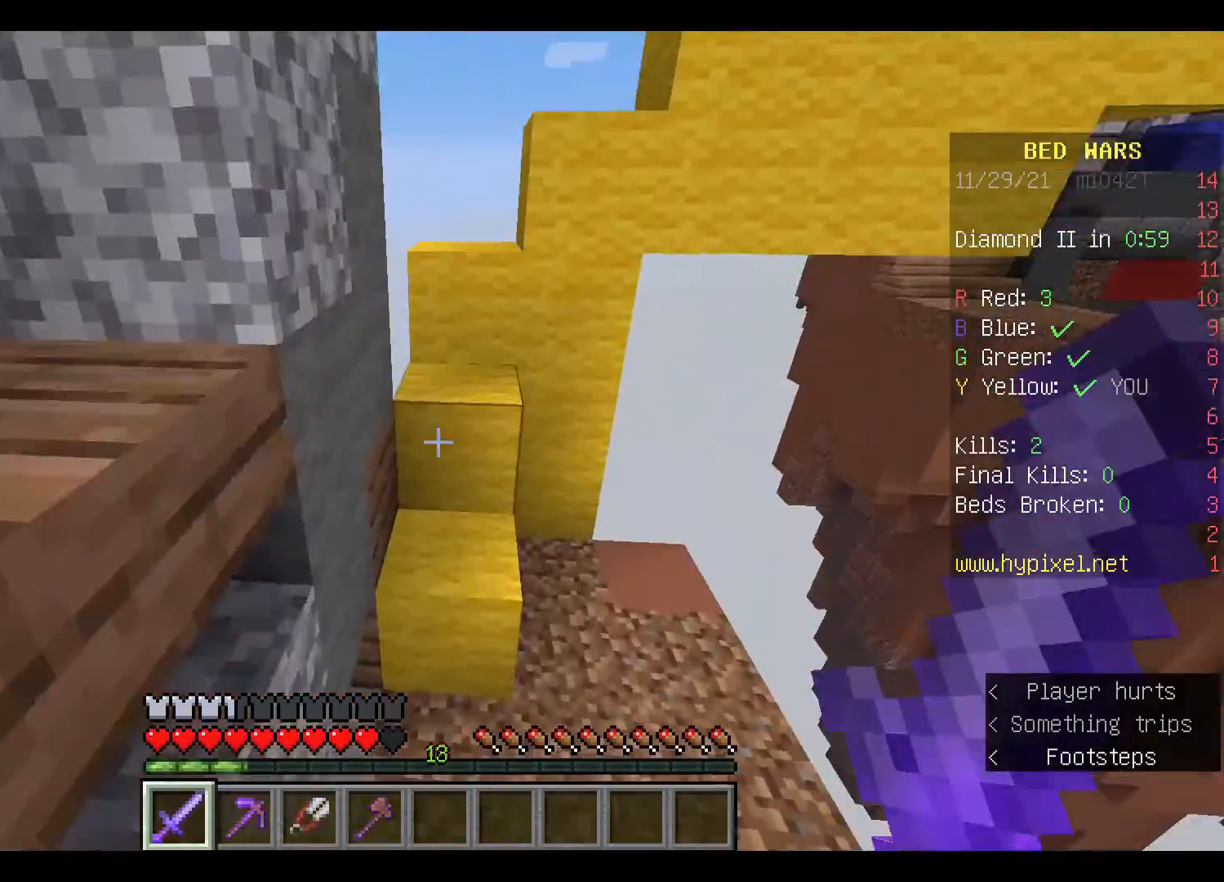
{"keys": ["space", "w"], "mouse": [], "events": []}
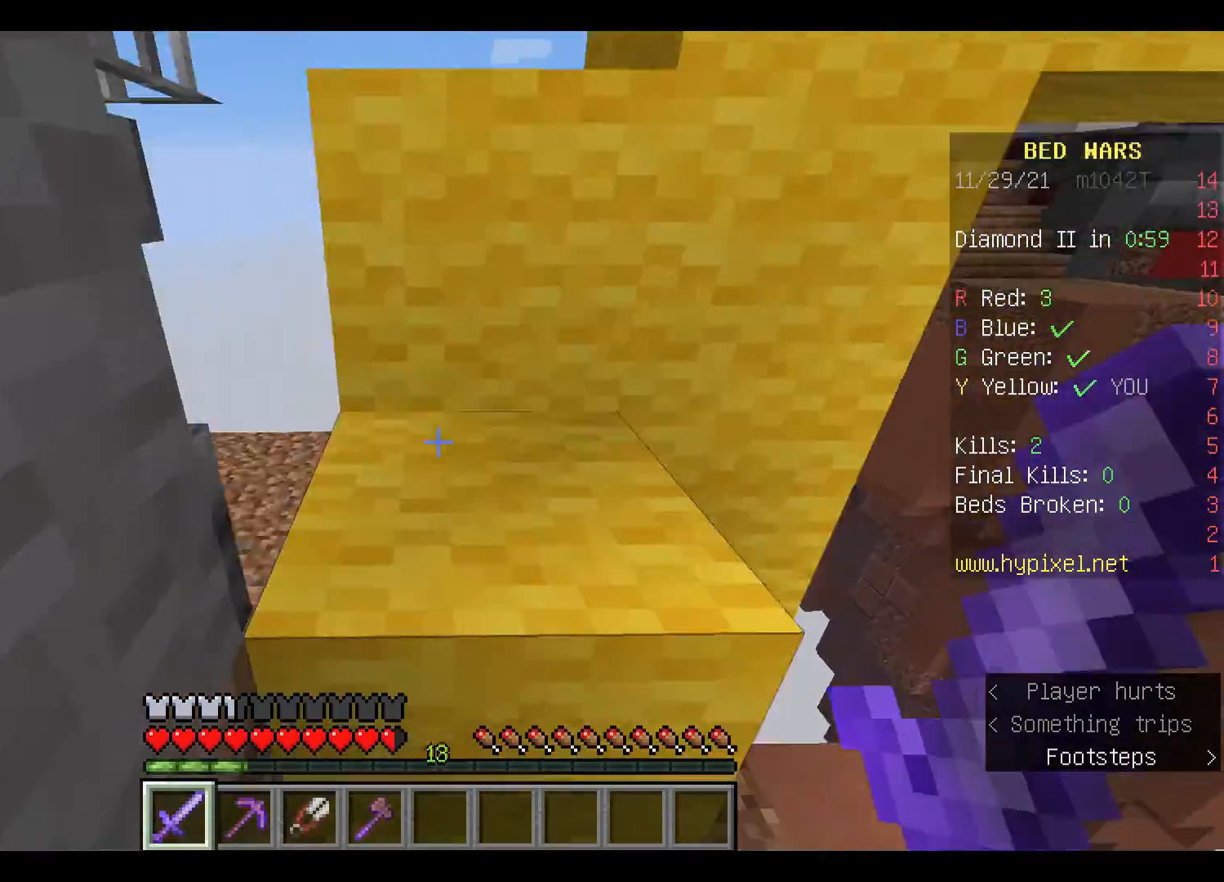
{"keys": ["space", "w"], "mouse": ["left"], "events": [[67, "mouse_left", "down"], [233, "mouse_left", "up"], [300, "mouse_left", "down"], [433, "mouse_left", "up"], [500, "mouse_left", "down"]]}
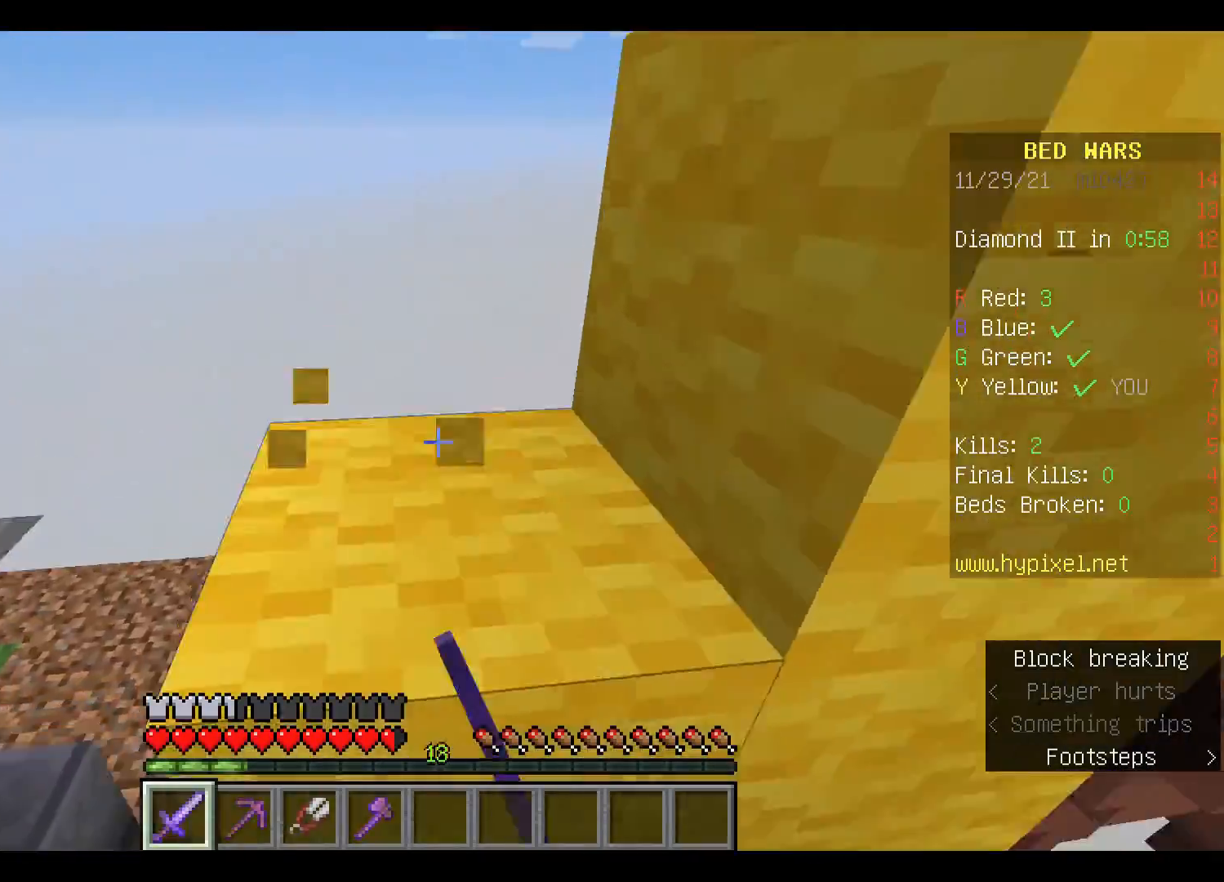
{"keys": [], "mouse": [], "events": [[67, "mouse_left", "up"], [133, "space", "up"], [167, "w", "up"]]}
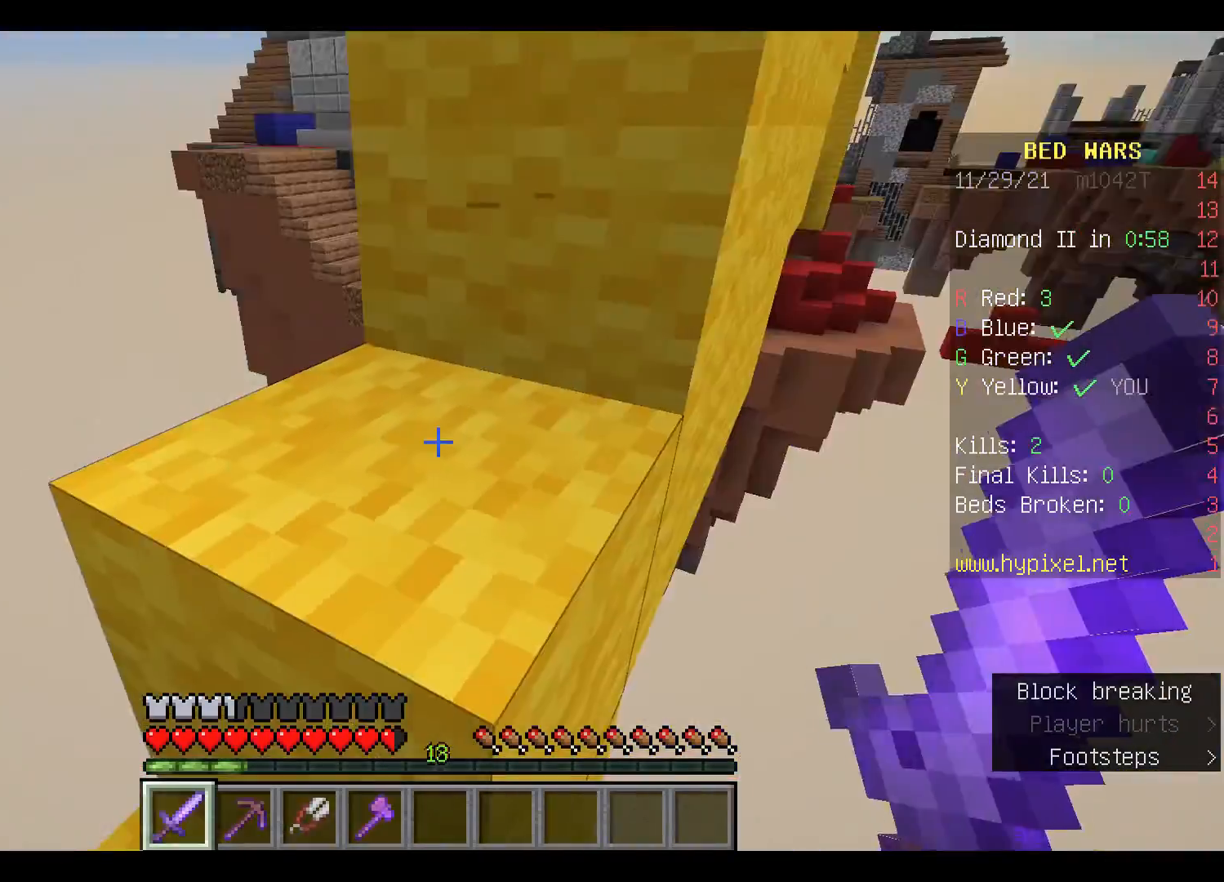
{"keys": ["space", "w"], "mouse": ["left"], "events": [[200, "w", "down"], [233, "space", "down"], [500, "mouse_left", "down"]]}
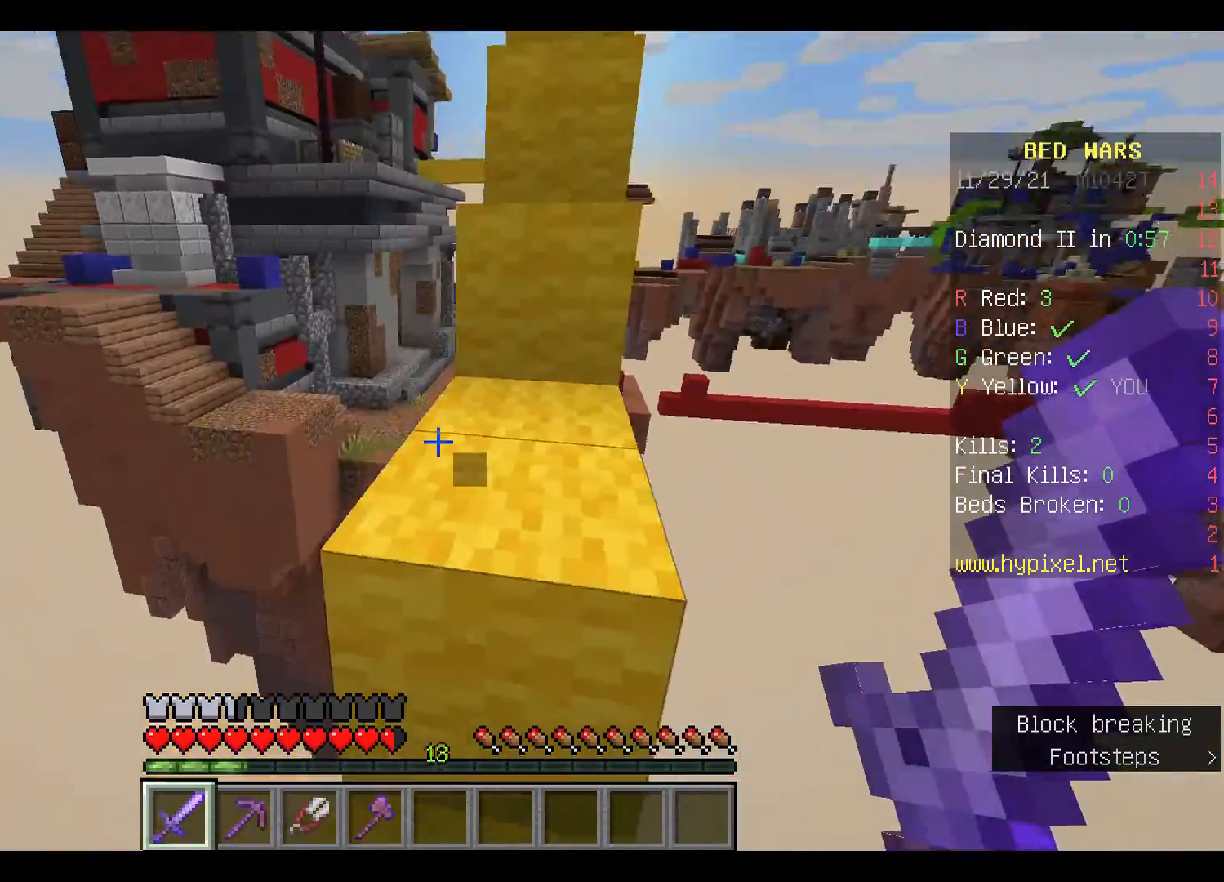
{"keys": ["space", "w"], "mouse": ["left"], "events": [[133, "mouse_left", "up"], [233, "mouse_left", "down"], [333, "mouse_left", "up"], [433, "mouse_left", "down"]]}
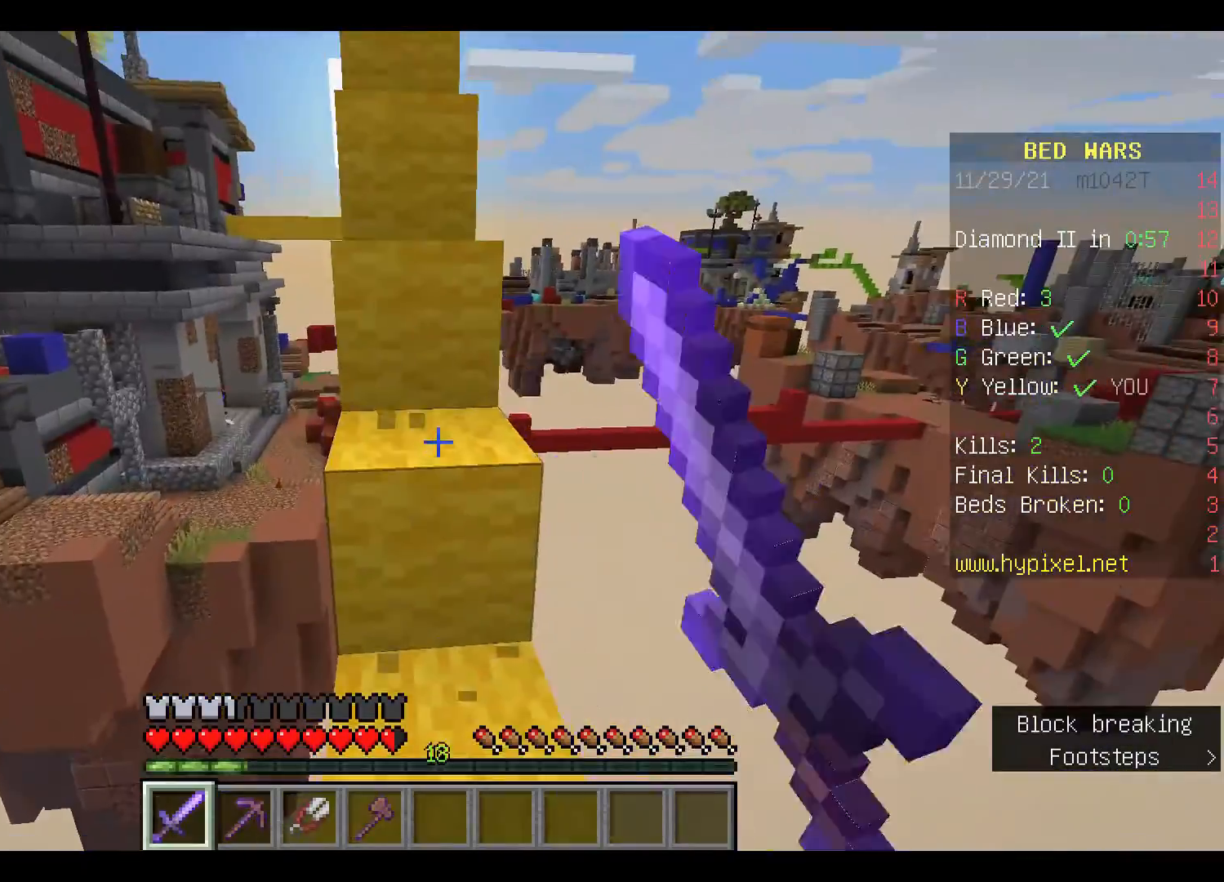
{"keys": ["space", "w"], "mouse": [], "events": [[33, "mouse_left", "up"], [133, "mouse_left", "down"], [233, "mouse_left", "up"], [333, "mouse_left", "down"], [467, "mouse_left", "up"]]}
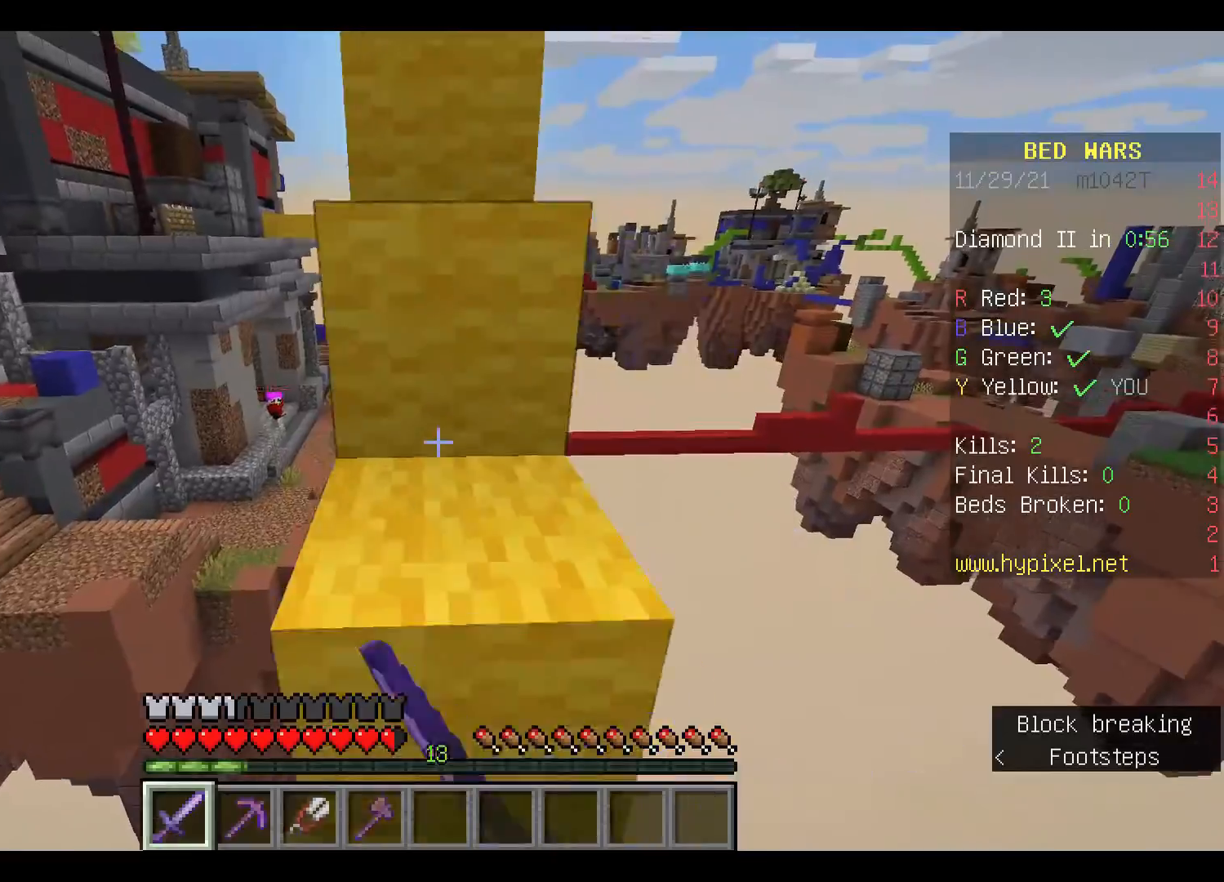
{"keys": ["space", "w"], "mouse": [], "events": [[67, "mouse_left", "down"], [200, "mouse_left", "up"], [300, "mouse_left", "down"], [400, "mouse_left", "up"]]}
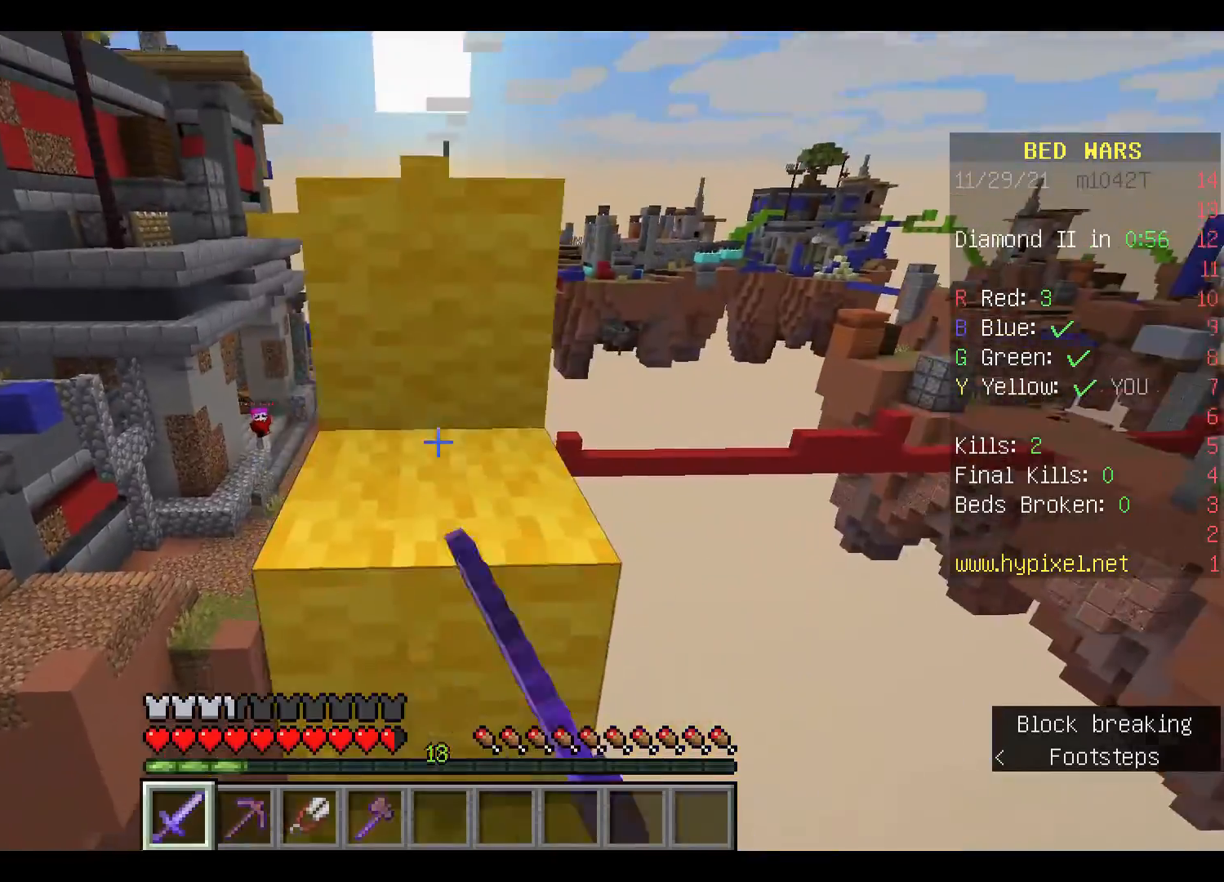
{"keys": ["space", "w"], "mouse": [], "events": [[67, "mouse_left", "down"], [200, "mouse_left", "up"], [267, "mouse_left", "down"], [367, "mouse_left", "up"]]}
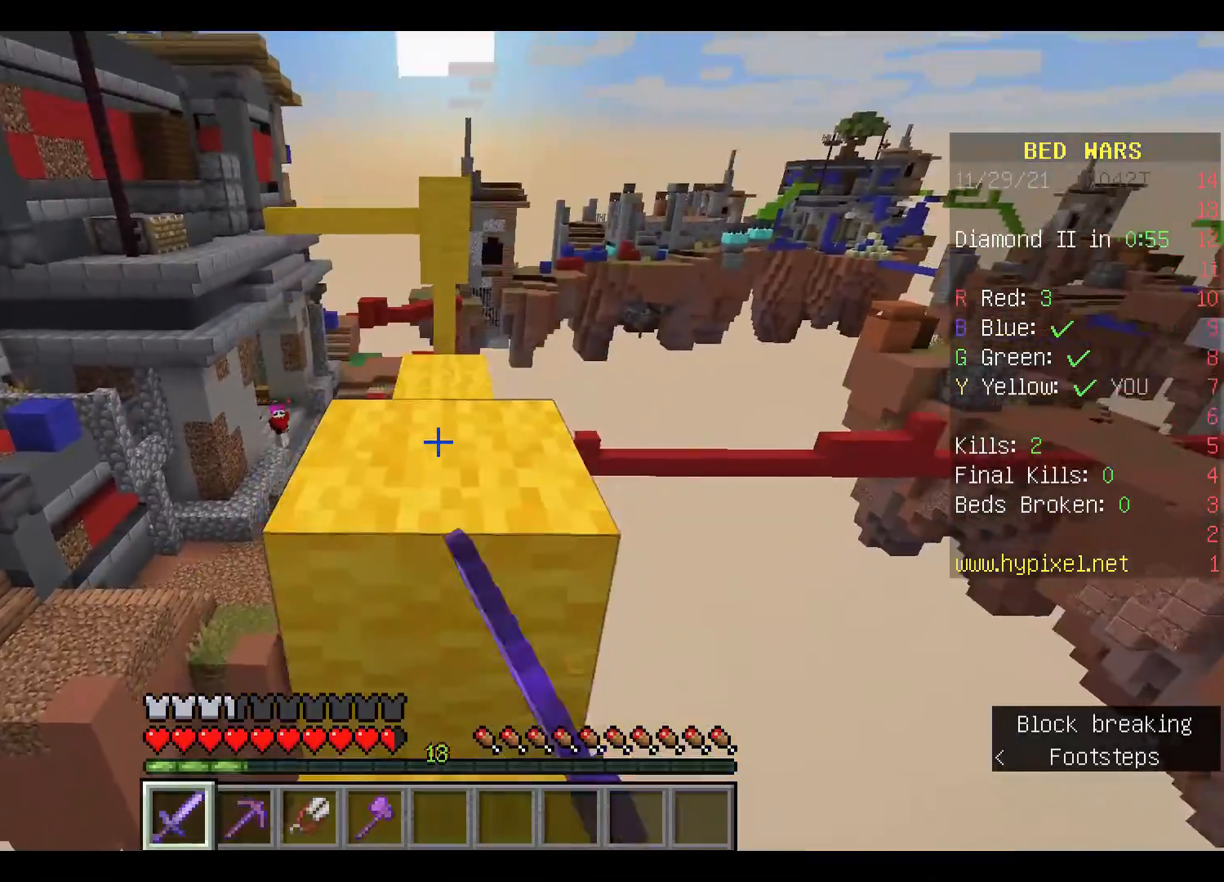
{"keys": ["w"], "mouse": [], "events": [[133, "mouse_left", "down"], [233, "mouse_left", "up"], [400, "space", "up"]]}
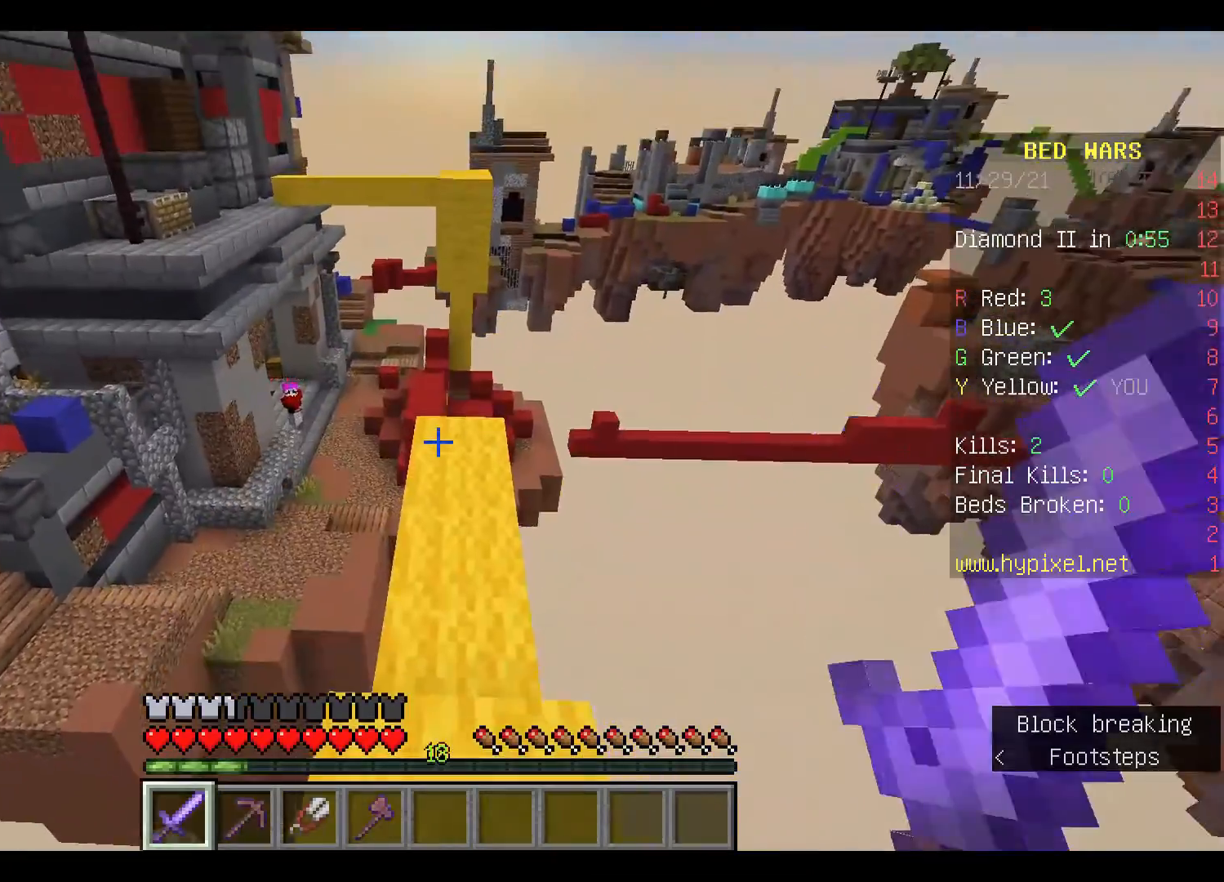
{"keys": ["w"], "mouse": [], "events": []}
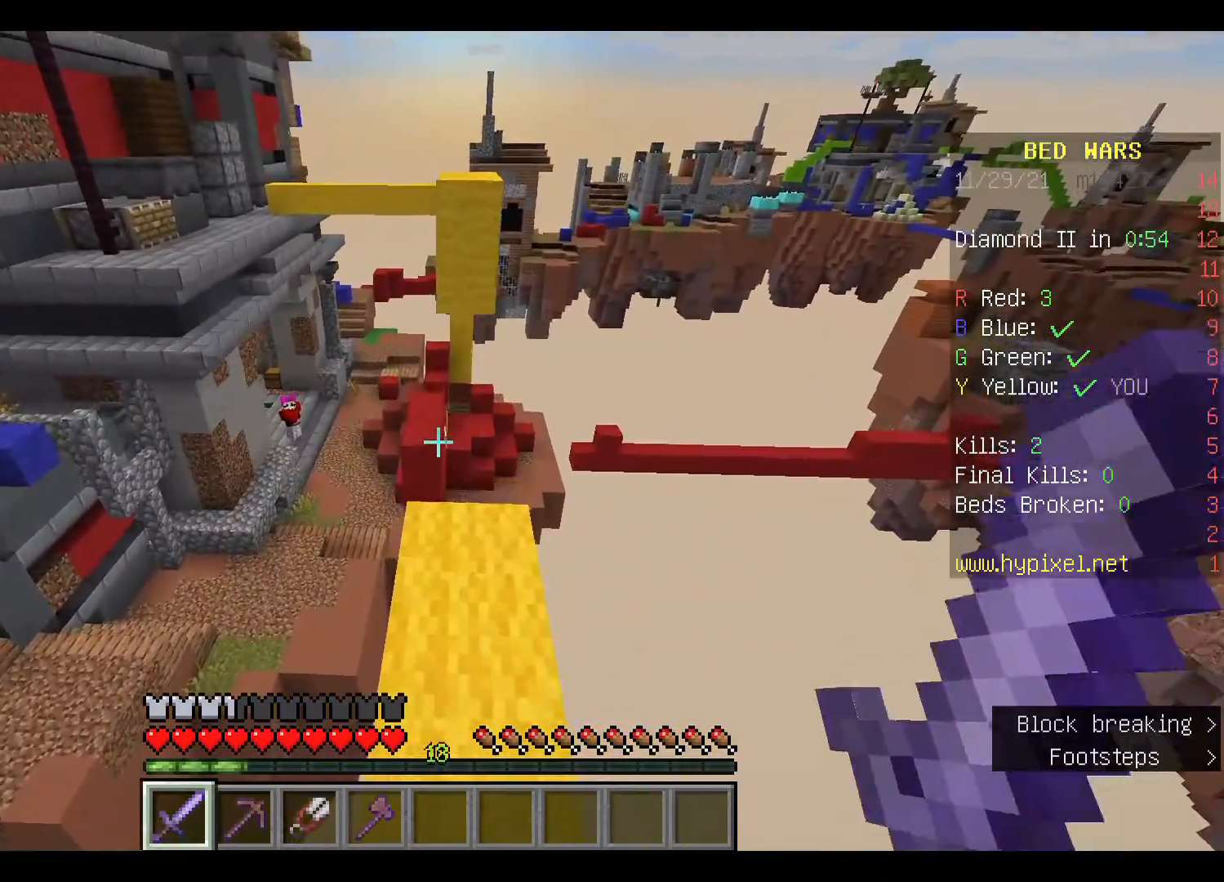
{"keys": ["w"], "mouse": [], "events": []}
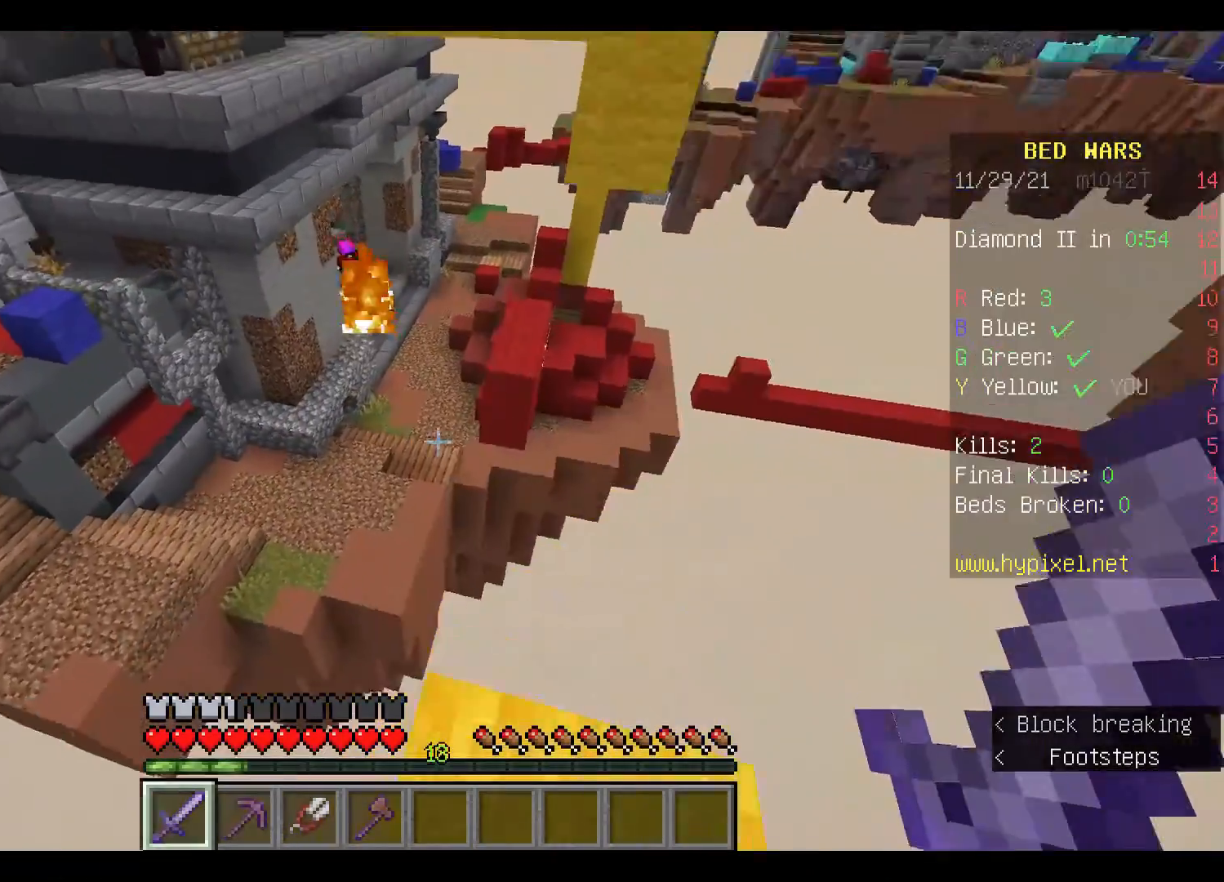
{"keys": ["space", "w"], "mouse": [], "events": [[100, "space", "down"]]}
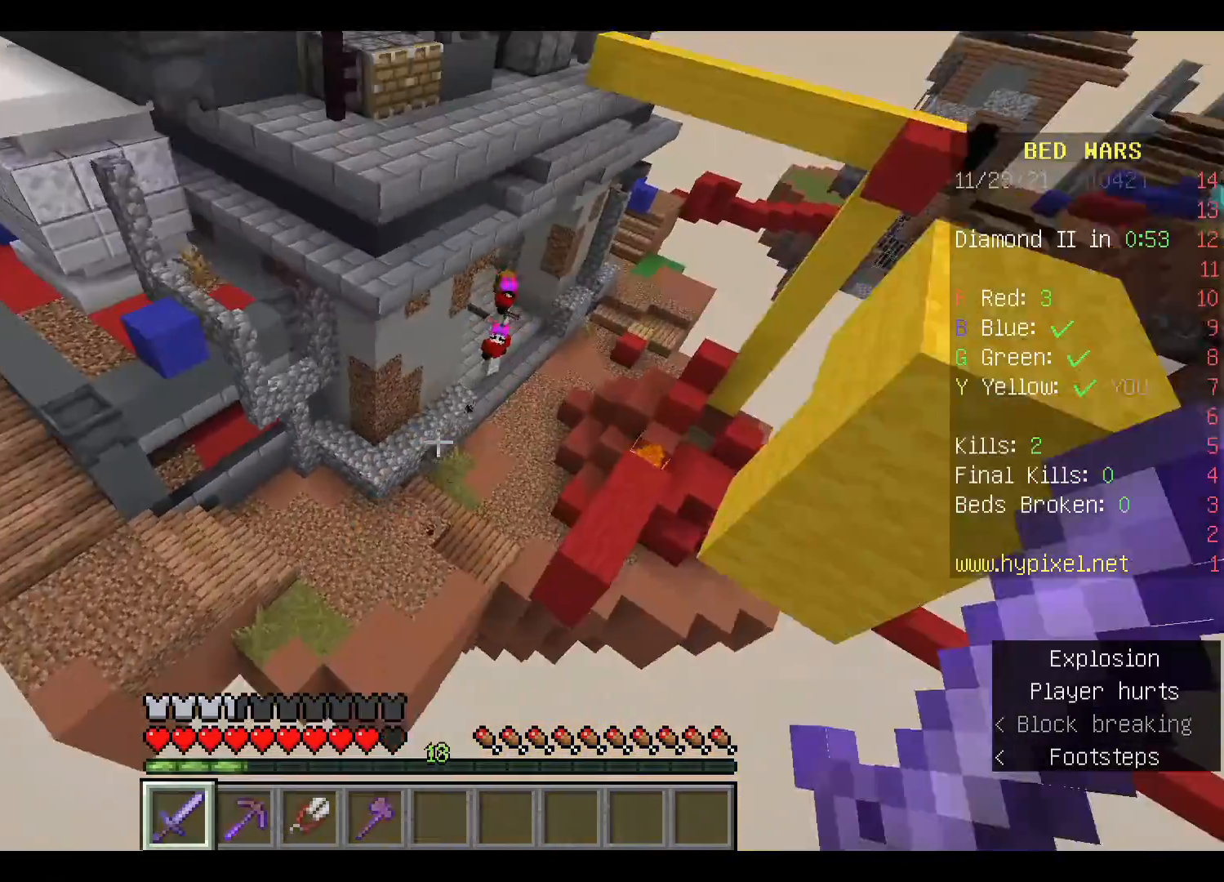
{"keys": ["space", "w"], "mouse": [], "events": []}
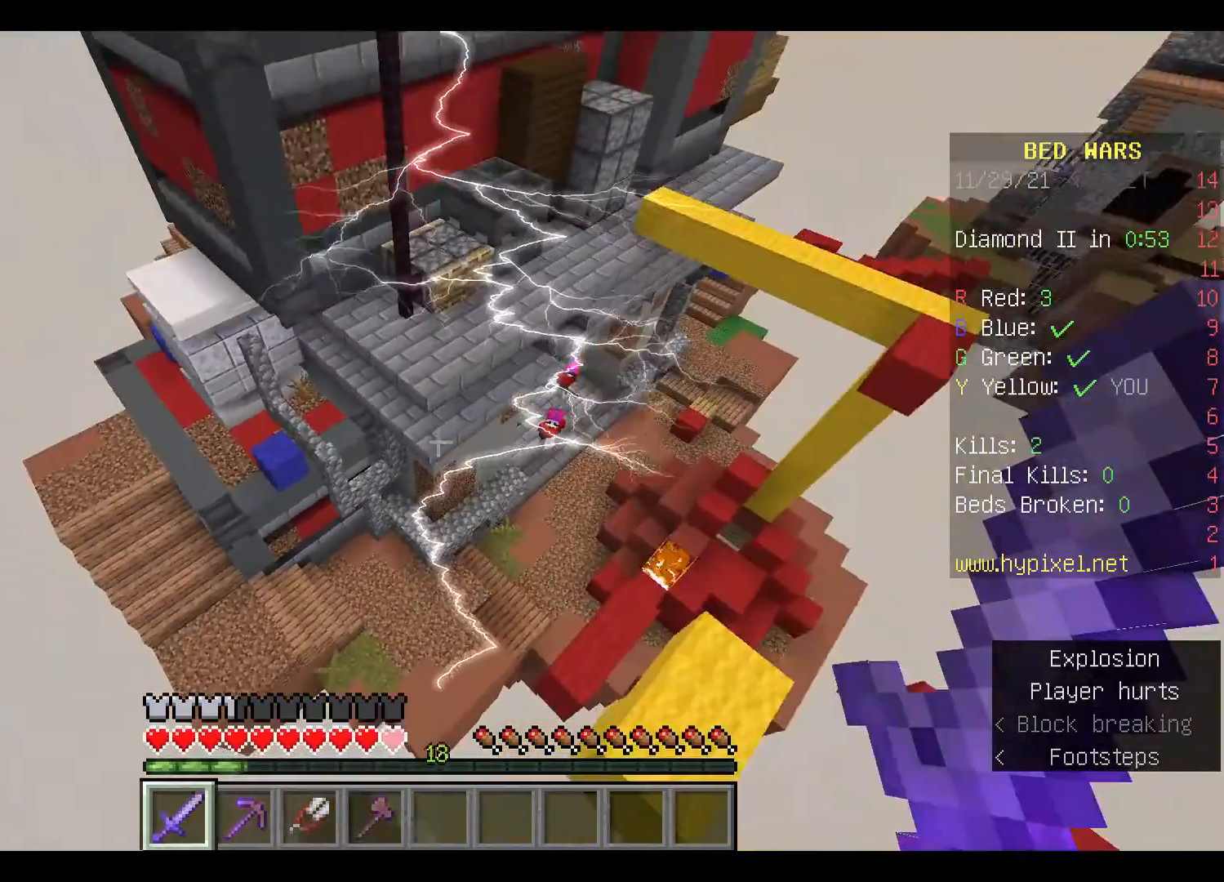
{"keys": ["a", "space", "w"], "mouse": [], "events": [[133, "a", "down"]]}
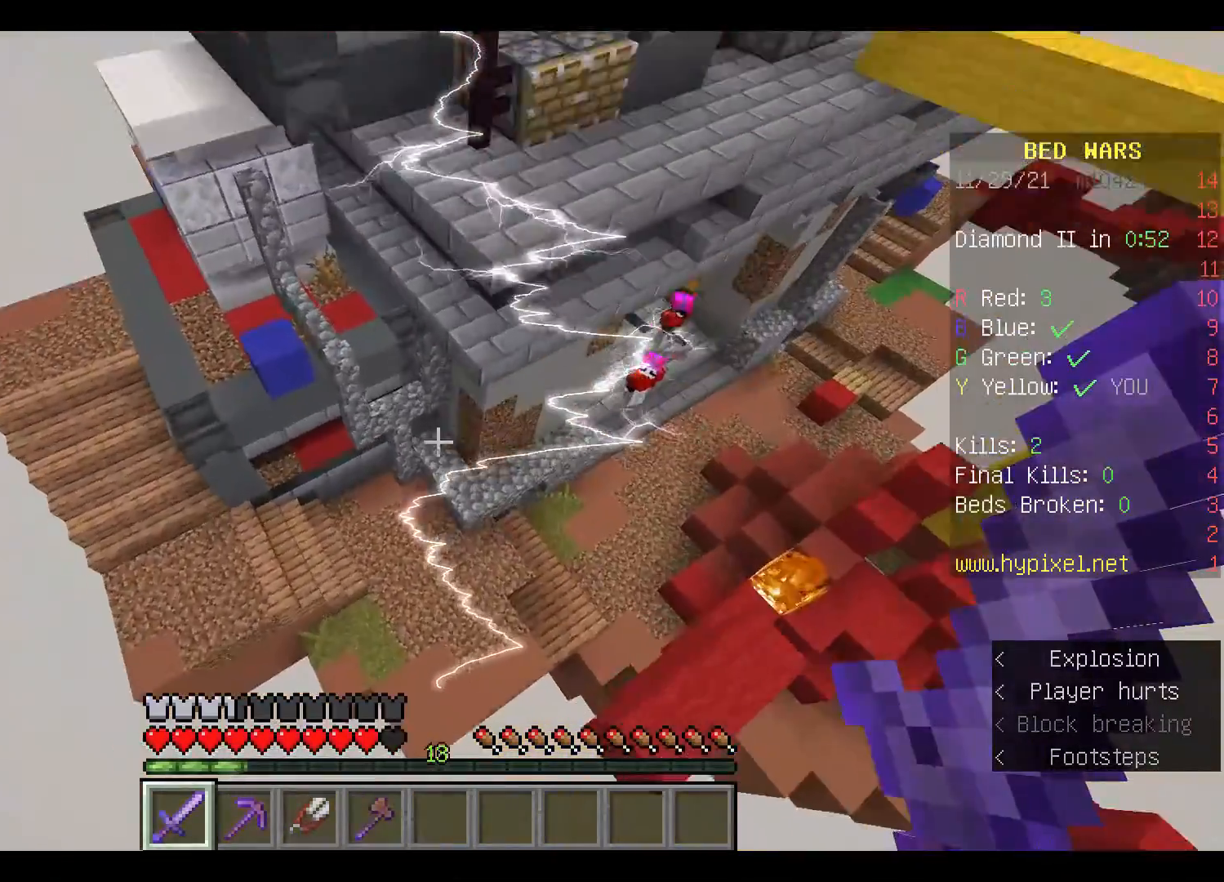
{"keys": ["w"], "mouse": [], "events": [[67, "space", "up"], [167, "a", "up"]]}
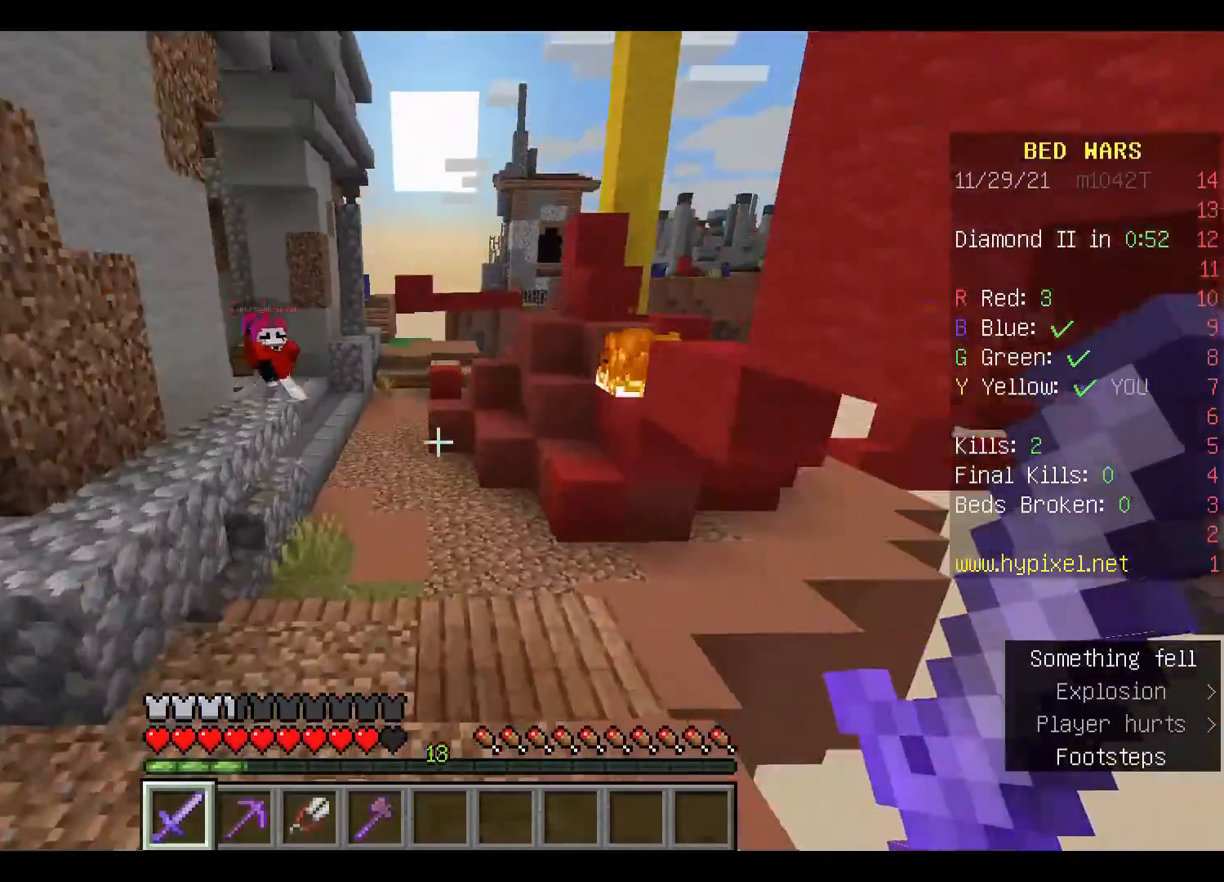
{"keys": ["w"], "mouse": [], "events": [[133, "space", "down"], [400, "space", "up"]]}
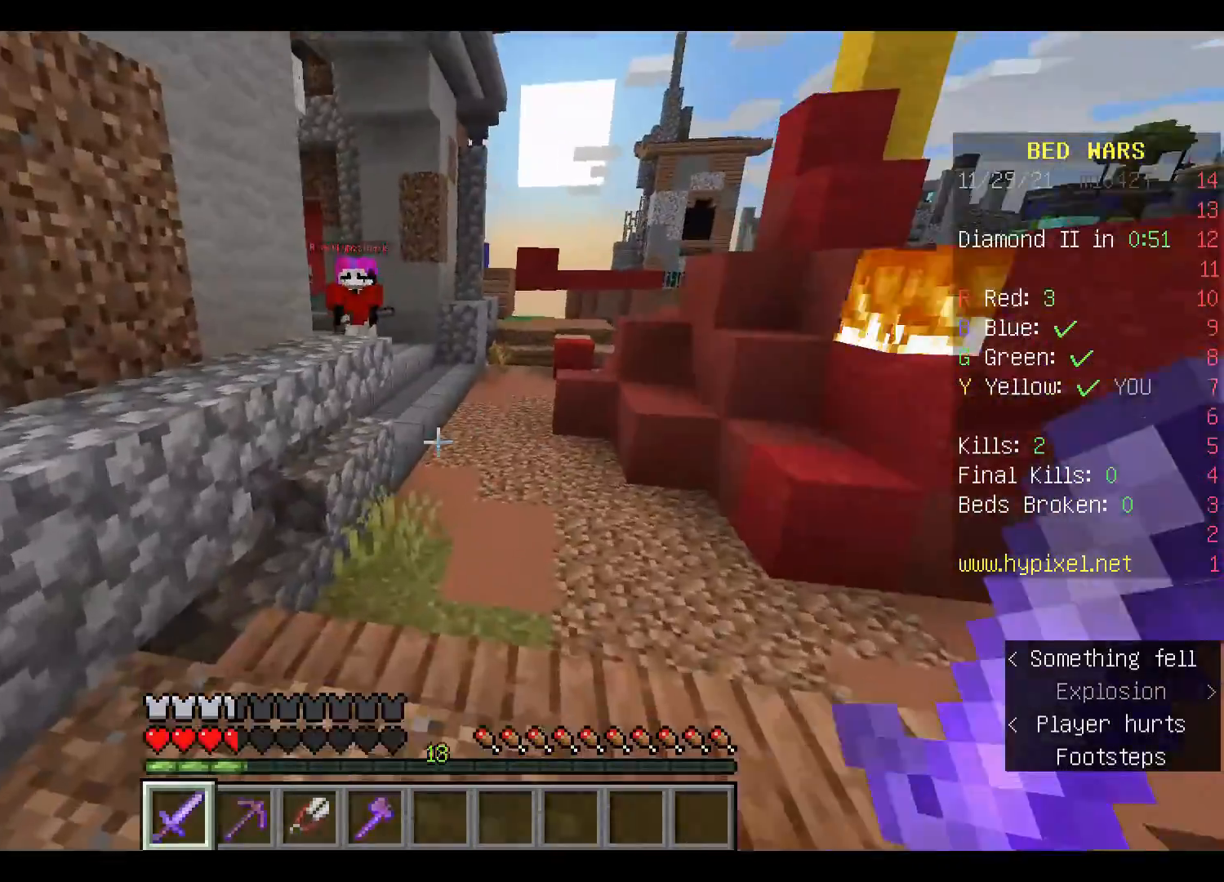
{"keys": ["space", "w"], "mouse": [], "events": [[167, "space", "down"]]}
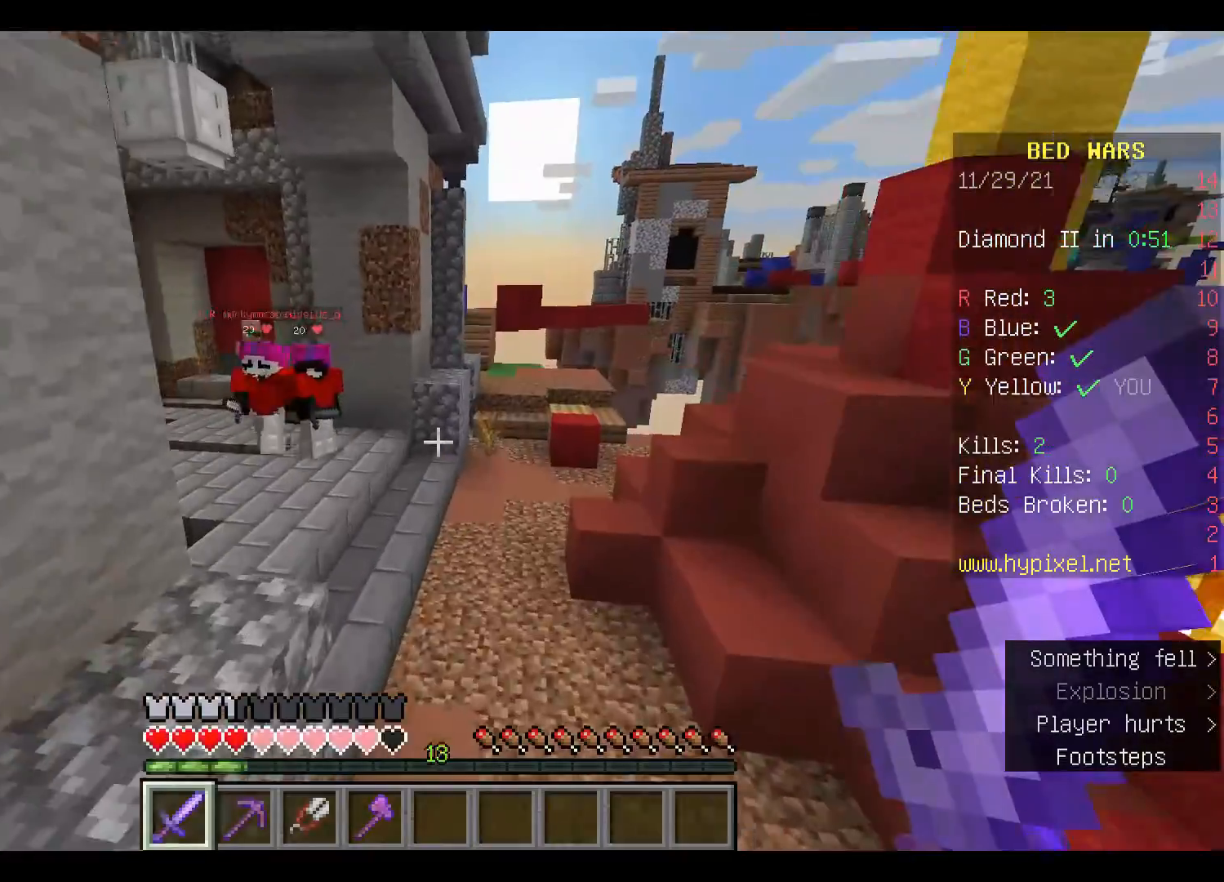
{"keys": ["space", "w"], "mouse": [], "events": [[67, "space", "up"], [333, "space", "down"]]}
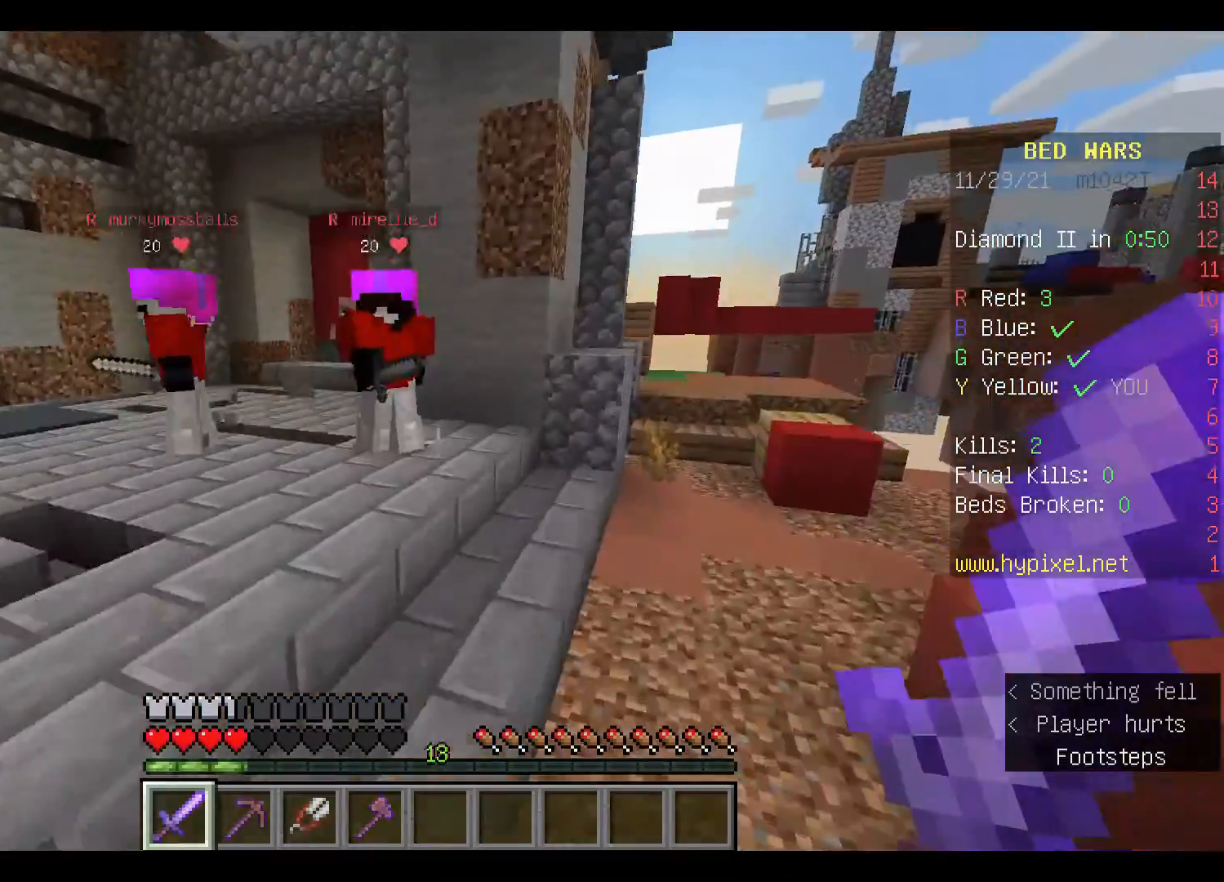
{"keys": ["w"], "mouse": [], "events": [[133, "space", "up"], [367, "mouse_left", "down"], [500, "mouse_left", "up"]]}
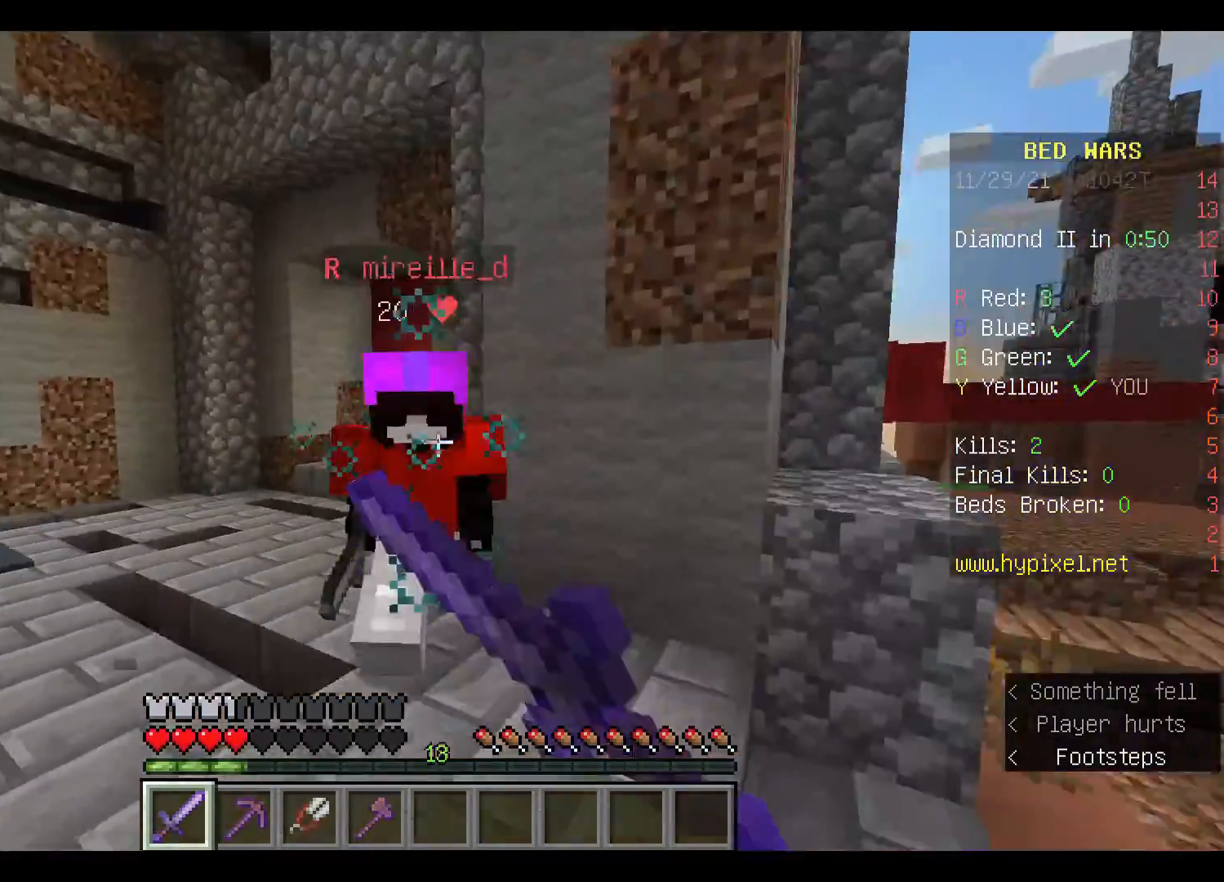
{"keys": ["space", "w"], "mouse": [], "events": [[67, "mouse_left", "down"], [133, "mouse_left", "up"], [200, "mouse_left", "down"], [300, "mouse_left", "up"], [300, "space", "down"], [400, "mouse_left", "down"], [500, "mouse_left", "up"]]}